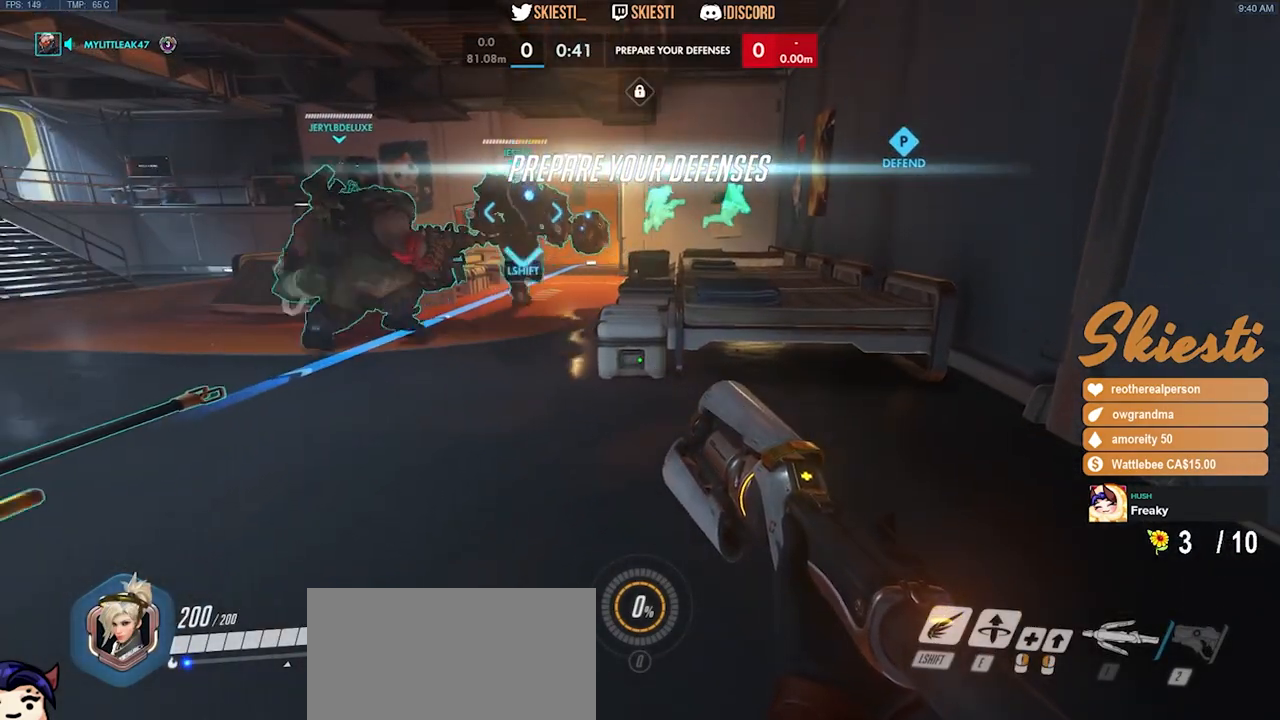
Gameplay with keyboard and mouse; each line is a JSON object with the keys and mouse buttons held at the frame after it. "events" lists presses ("down") and releases ("up") of "a", "ctrl", "d", "e", "q", "s", "shift", "space", "w", "mouse_left", "mouse_wheel", "mouse_right", "mouse_mb4" and "mouse_mb5" between this image and that frame as [ms after this image, input, new state], when the widget could be followed in between. "mouse_left", "mouse_wheel", "mouse_right", "mouse_mb4", "mouse_mb5" = the "left", "wheel", "right", "mb4", "mb5" buttons of the "mouse" list. No other keys are recorded. "wheel" means that the mouse wheel is clicked or scrolled. Mouse movement is not recorded.
{"keys": ["a", "w"], "mouse": [], "events": [[50, "w", "down"], [467, "a", "down"]]}
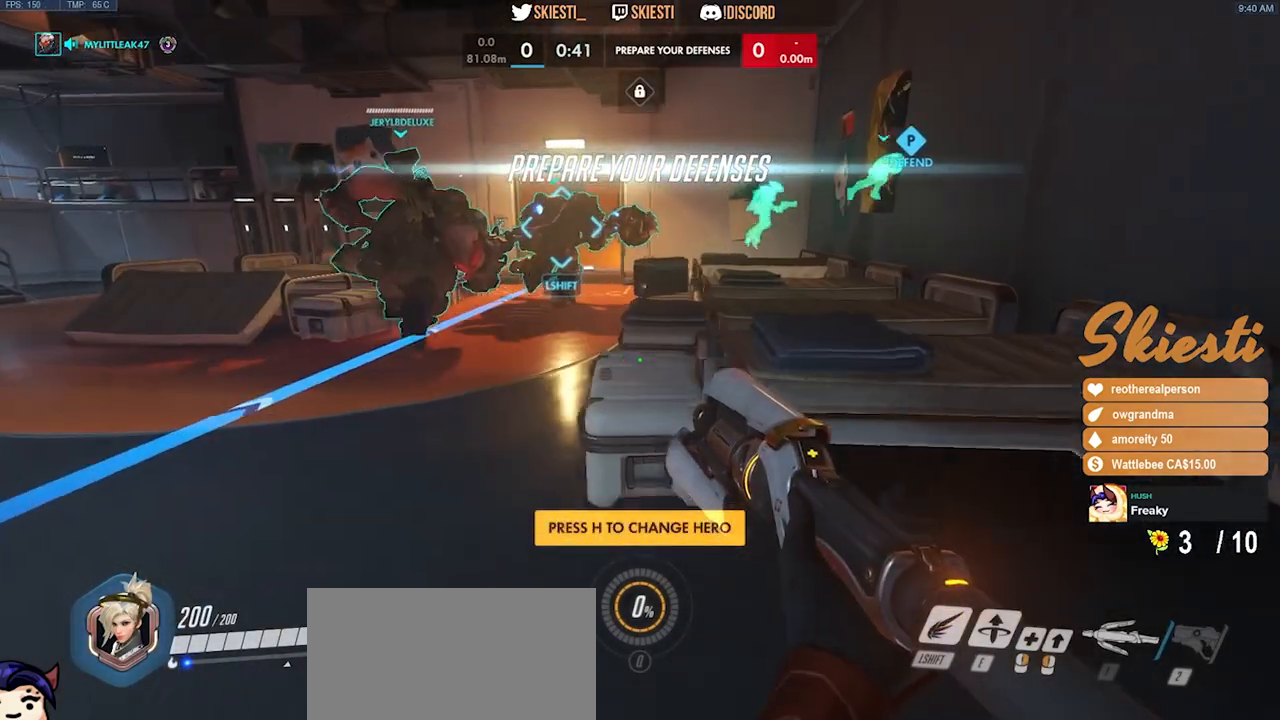
{"keys": ["w"], "mouse": [], "events": [[267, "a", "up"]]}
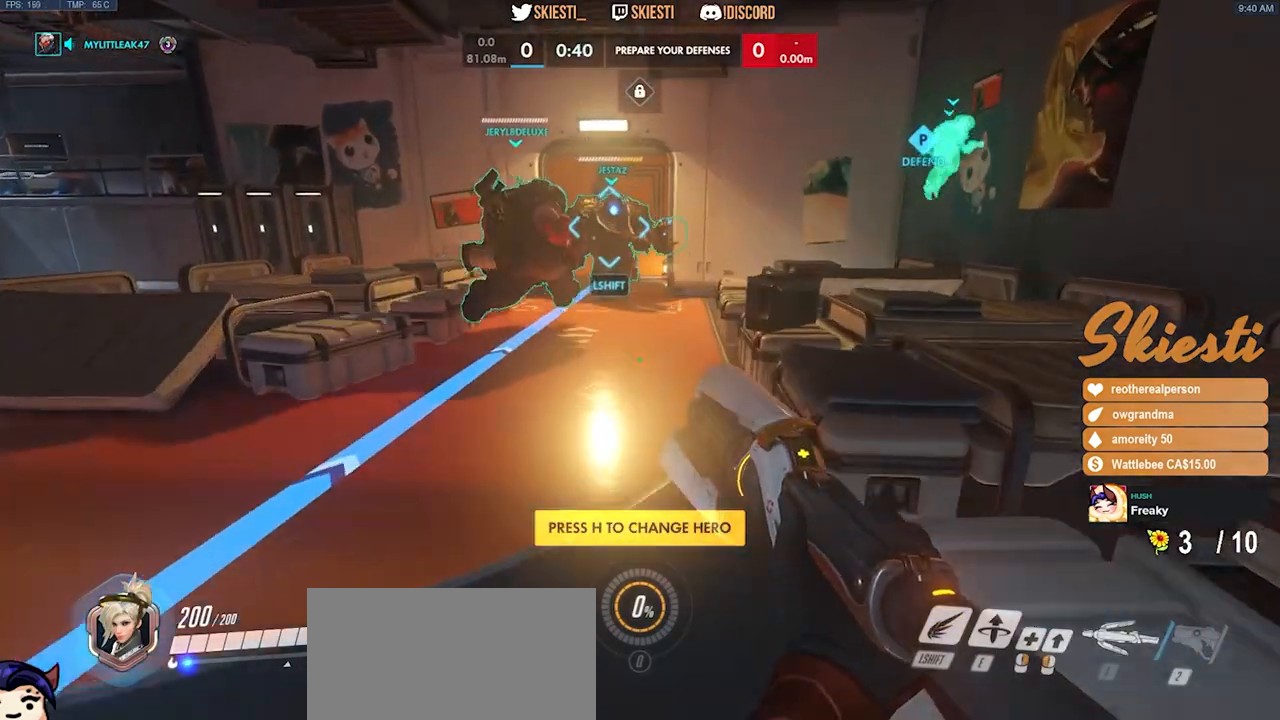
{"keys": ["w"], "mouse": [], "events": [[233, "a", "down"], [433, "a", "up"]]}
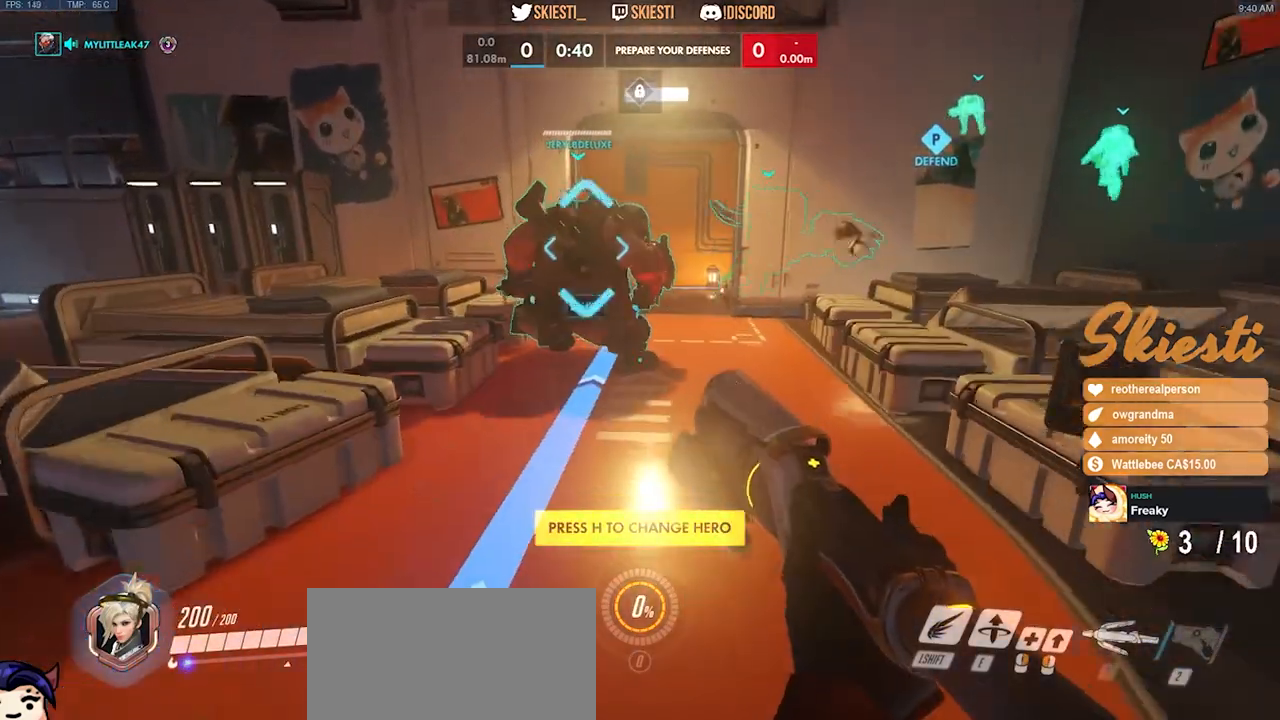
{"keys": ["w"], "mouse": [], "events": []}
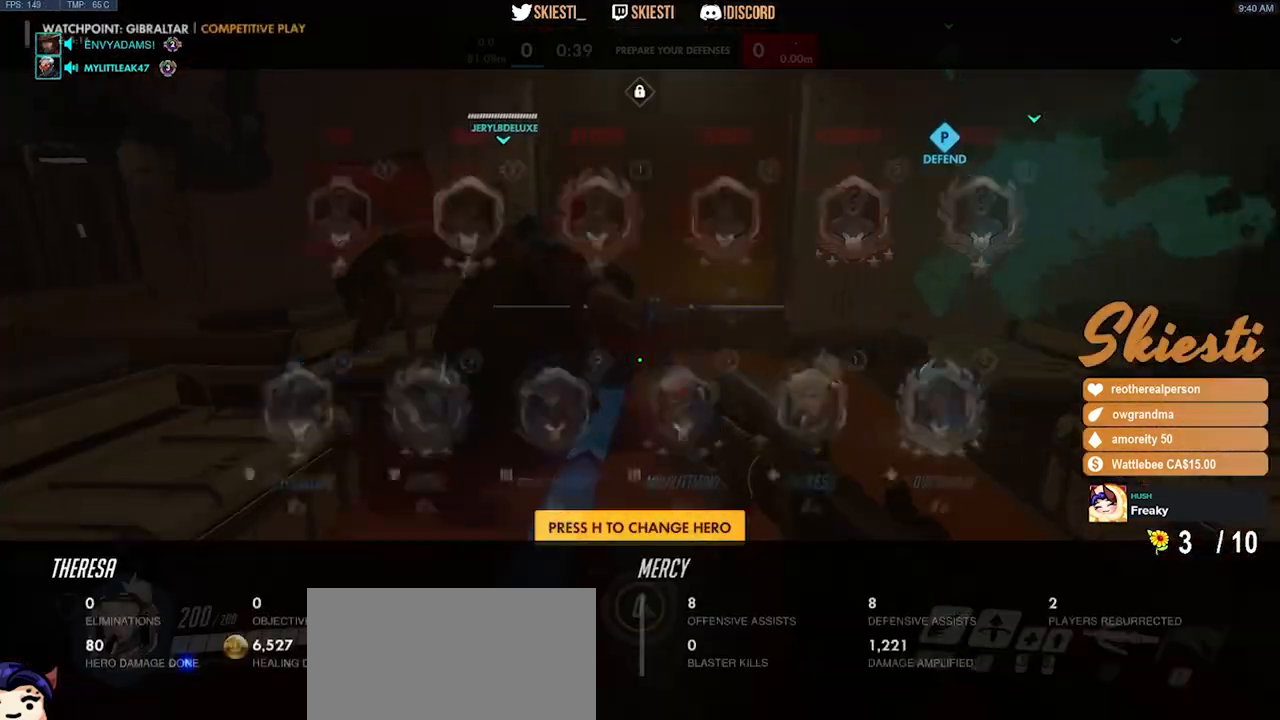
{"keys": ["w"], "mouse": [], "events": [[133, "space", "down"], [283, "space", "up"]]}
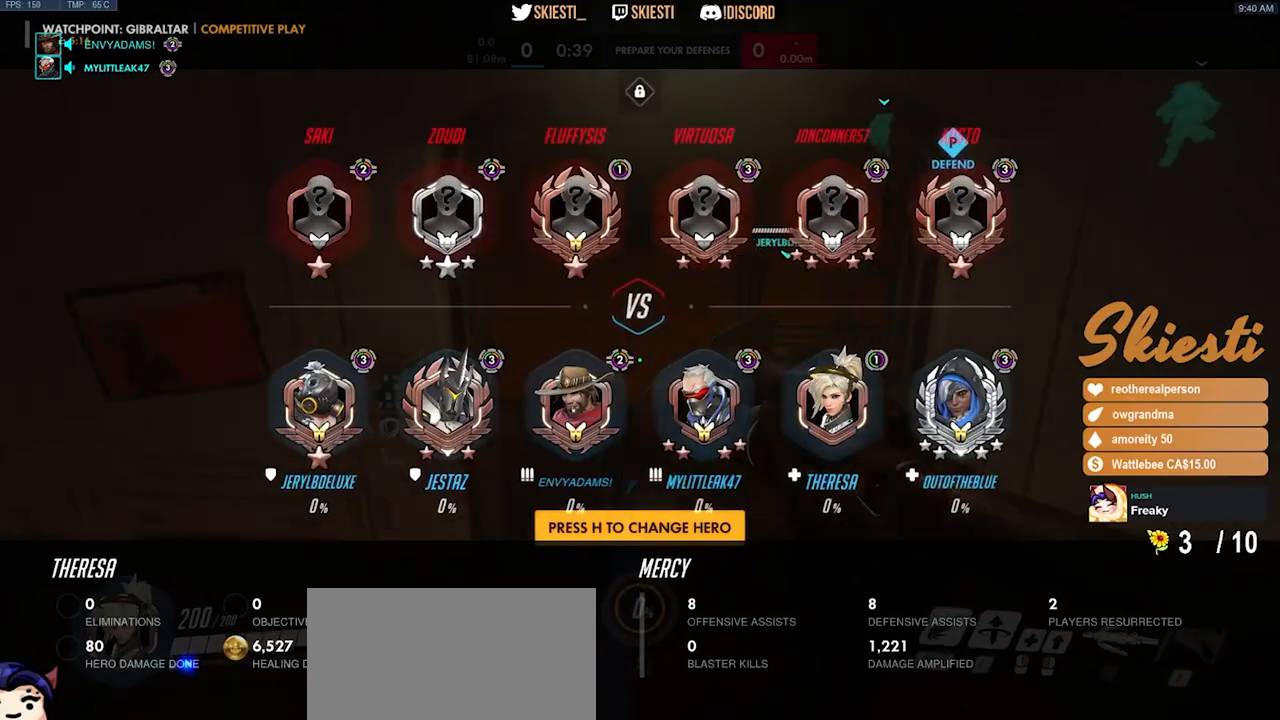
{"keys": ["d", "w"], "mouse": [], "events": [[450, "d", "down"]]}
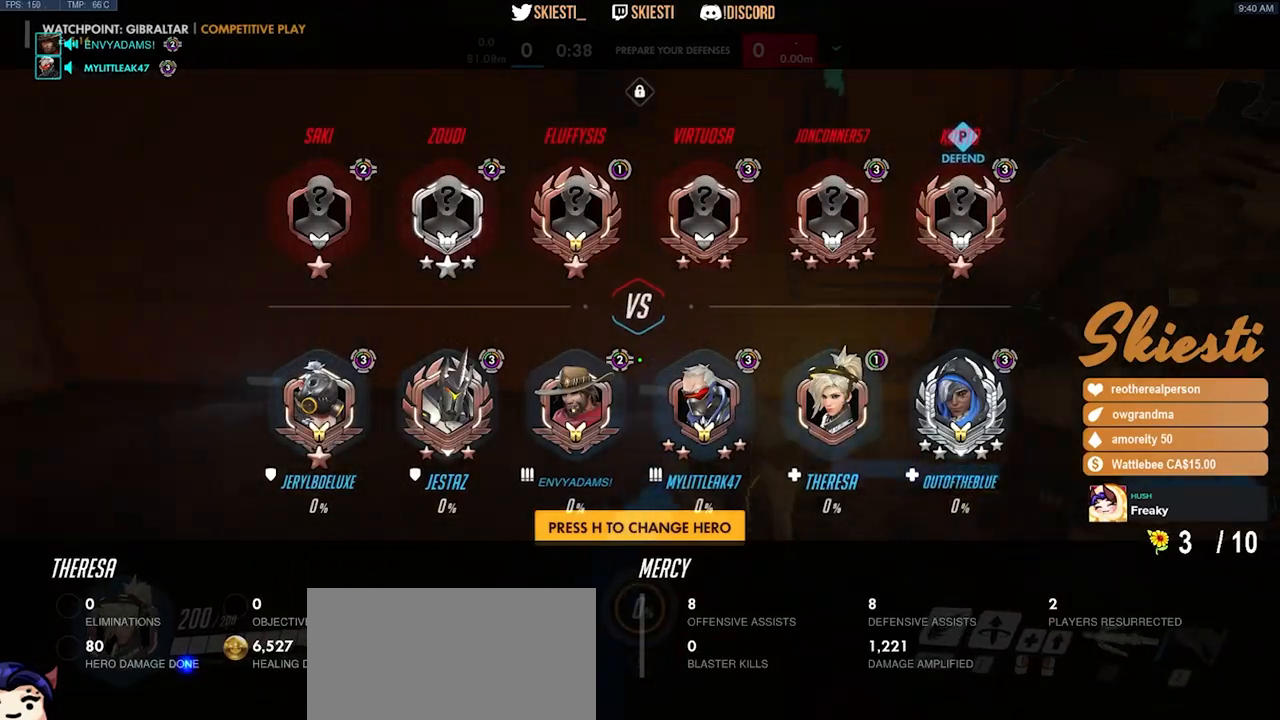
{"keys": ["d", "space", "w"], "mouse": ["left", "right"], "events": [[433, "space", "down"], [450, "w", "up"], [467, "mouse_left", "down"], [467, "mouse_right", "down"], [500, "w", "down"]]}
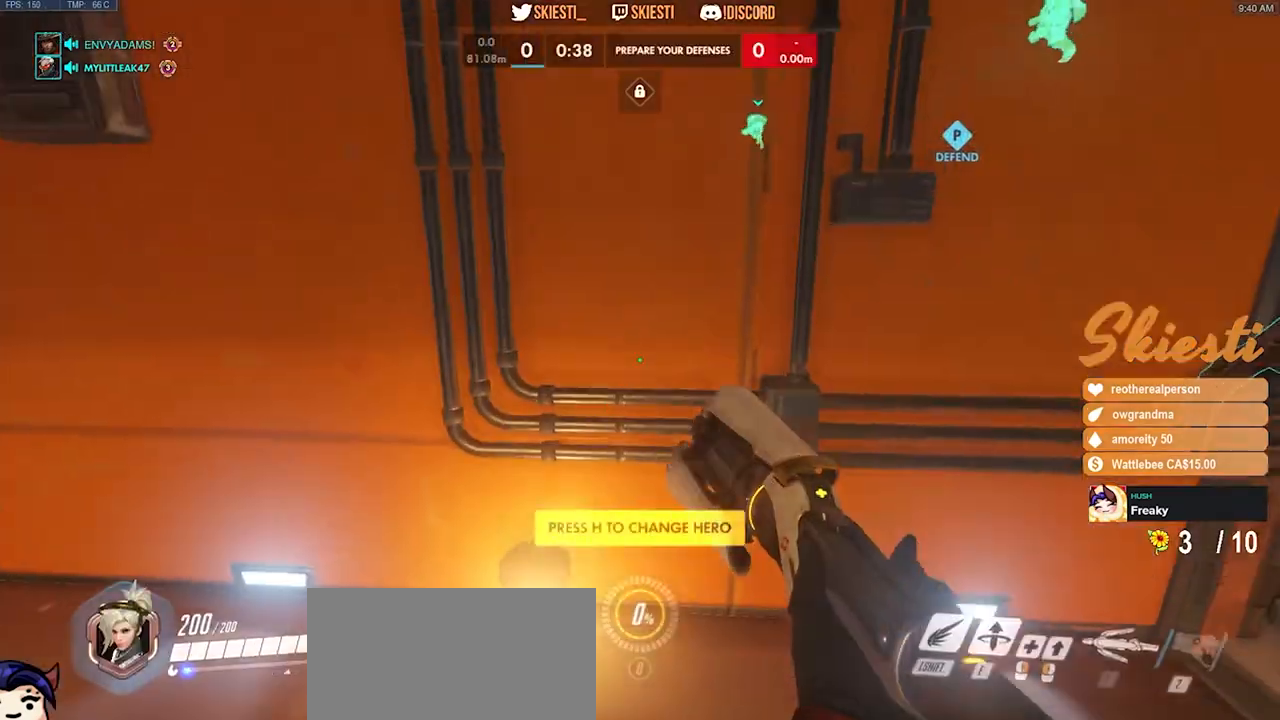
{"keys": ["d"], "mouse": [], "events": [[50, "mouse_right", "up"], [83, "mouse_left", "up"], [117, "space", "up"], [150, "w", "up"]]}
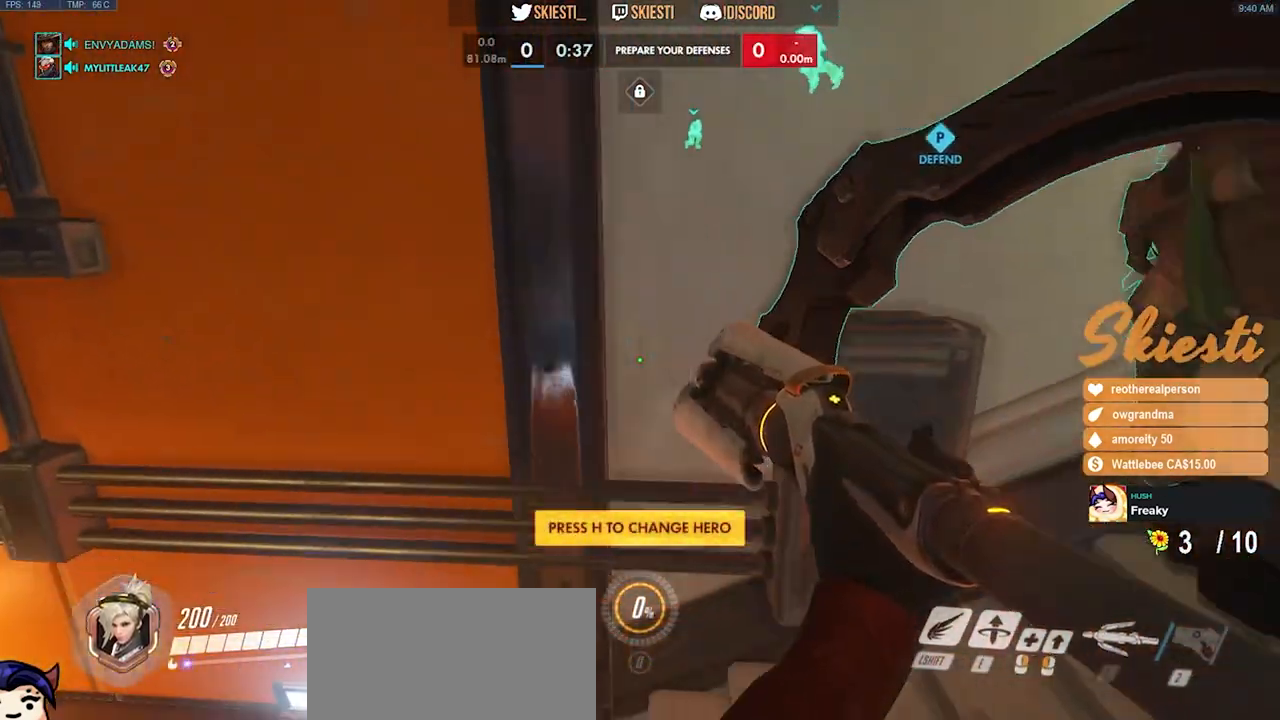
{"keys": ["d"], "mouse": [], "events": []}
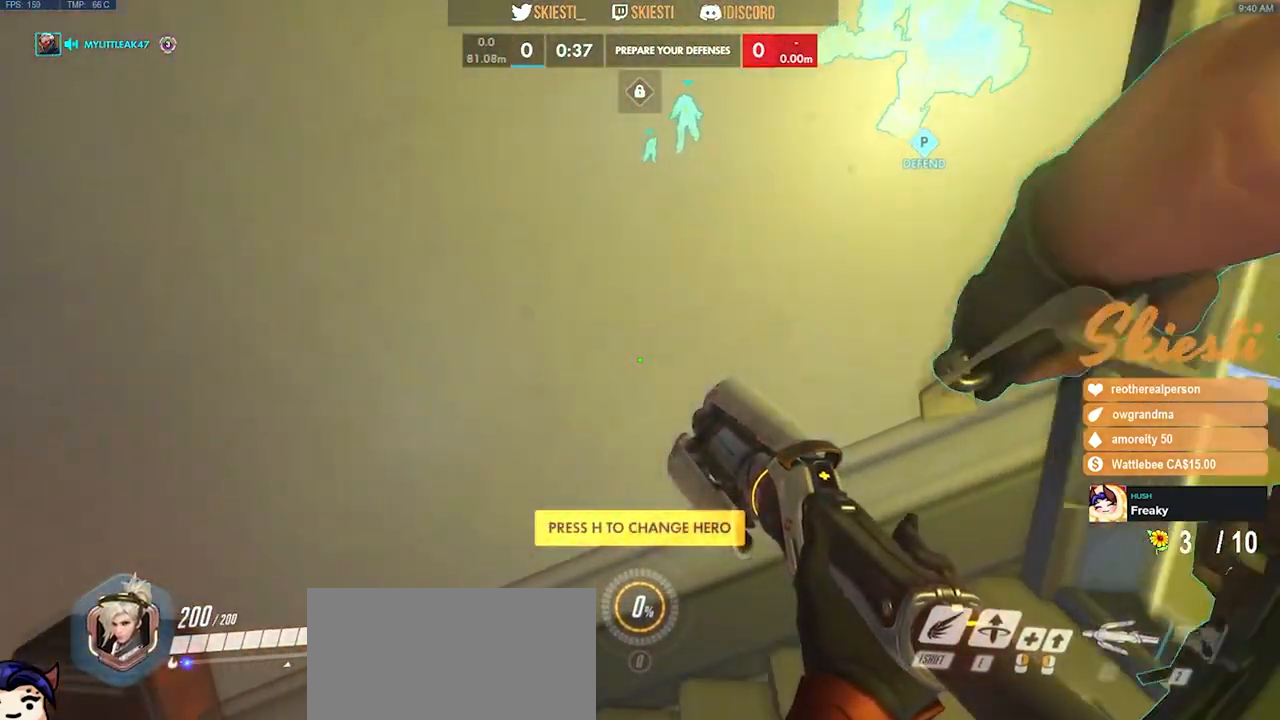
{"keys": ["d"], "mouse": [], "events": []}
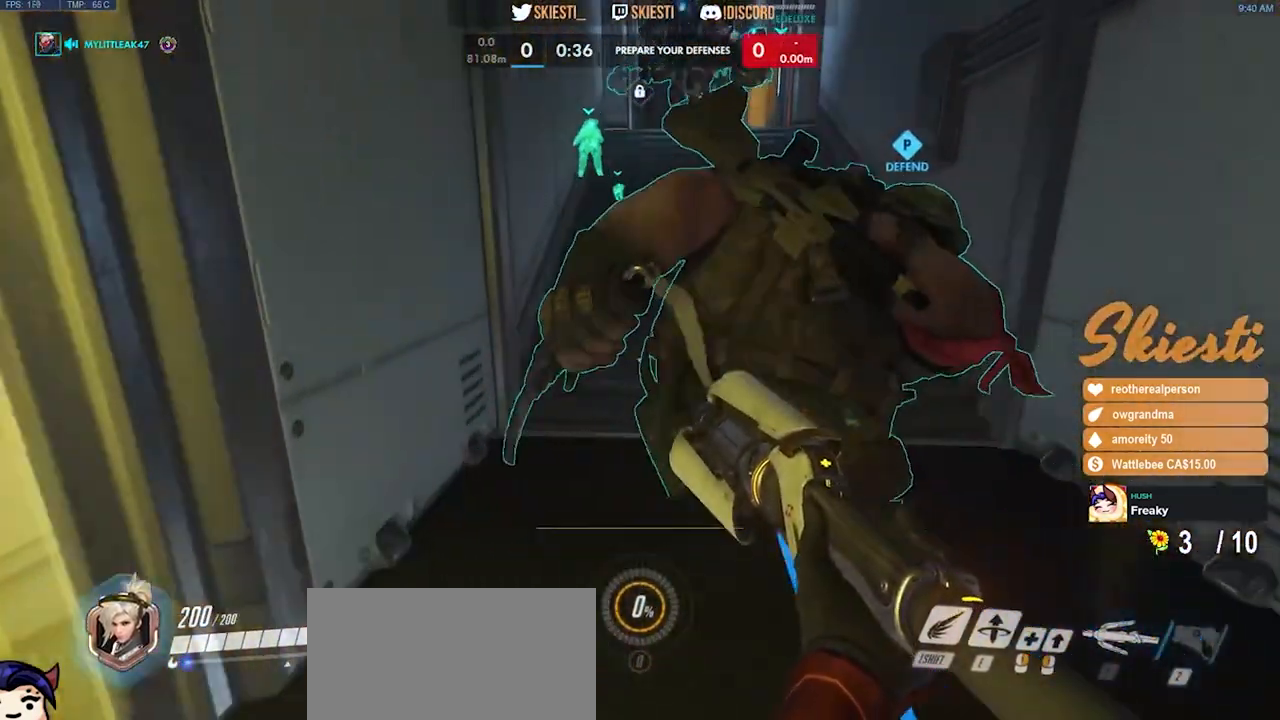
{"keys": ["w"], "mouse": [], "events": [[17, "w", "down"], [150, "d", "up"]]}
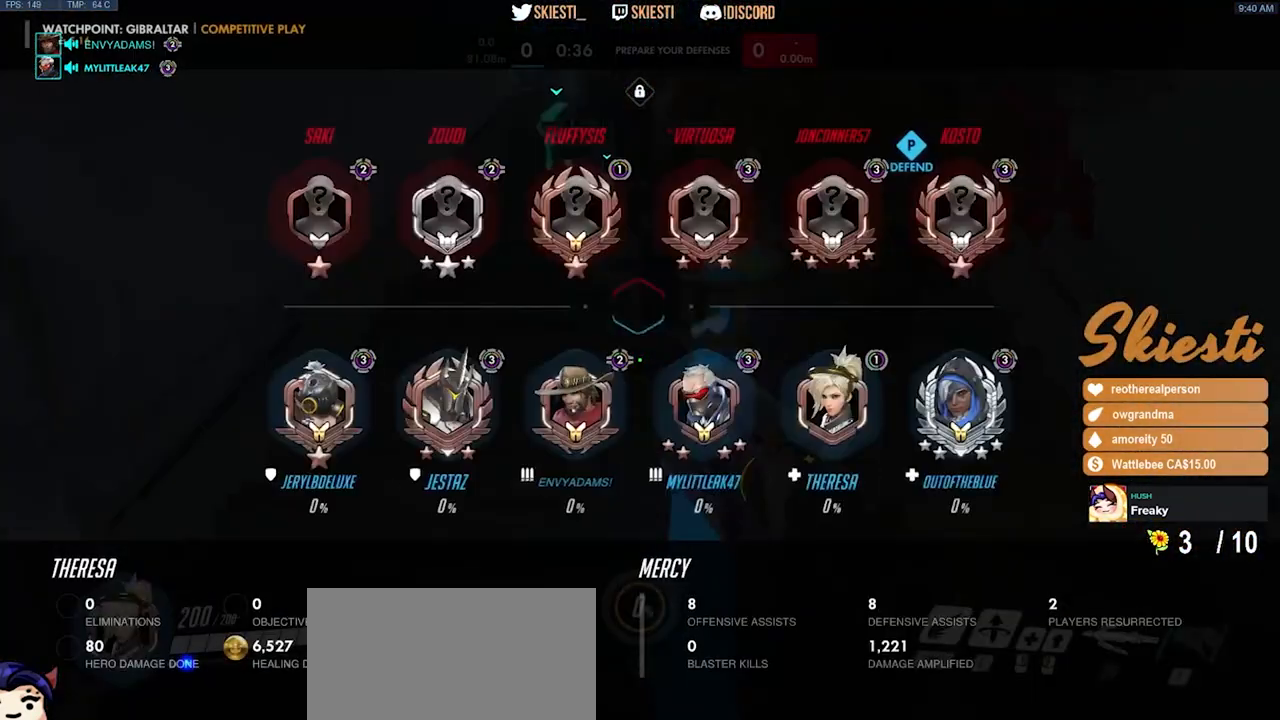
{"keys": ["w"], "mouse": [], "events": []}
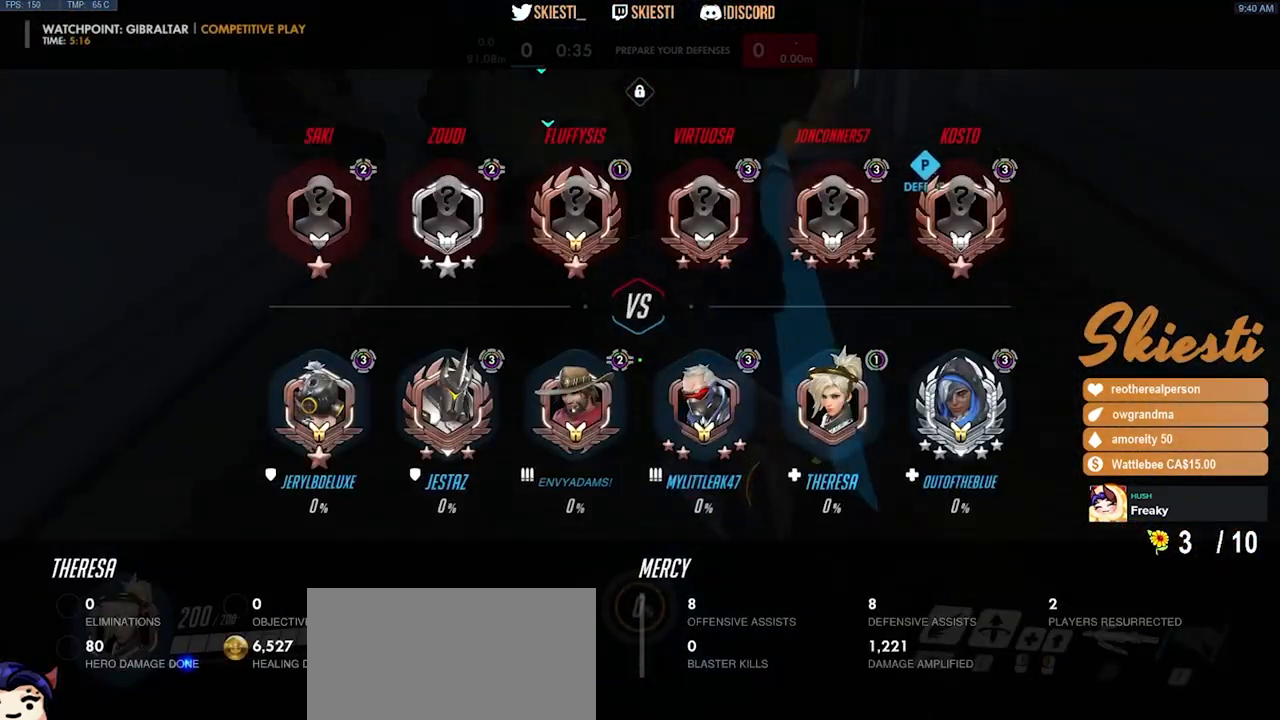
{"keys": ["space", "w"], "mouse": ["mb4"], "events": [[200, "mouse_mb4", "down"], [383, "space", "down"]]}
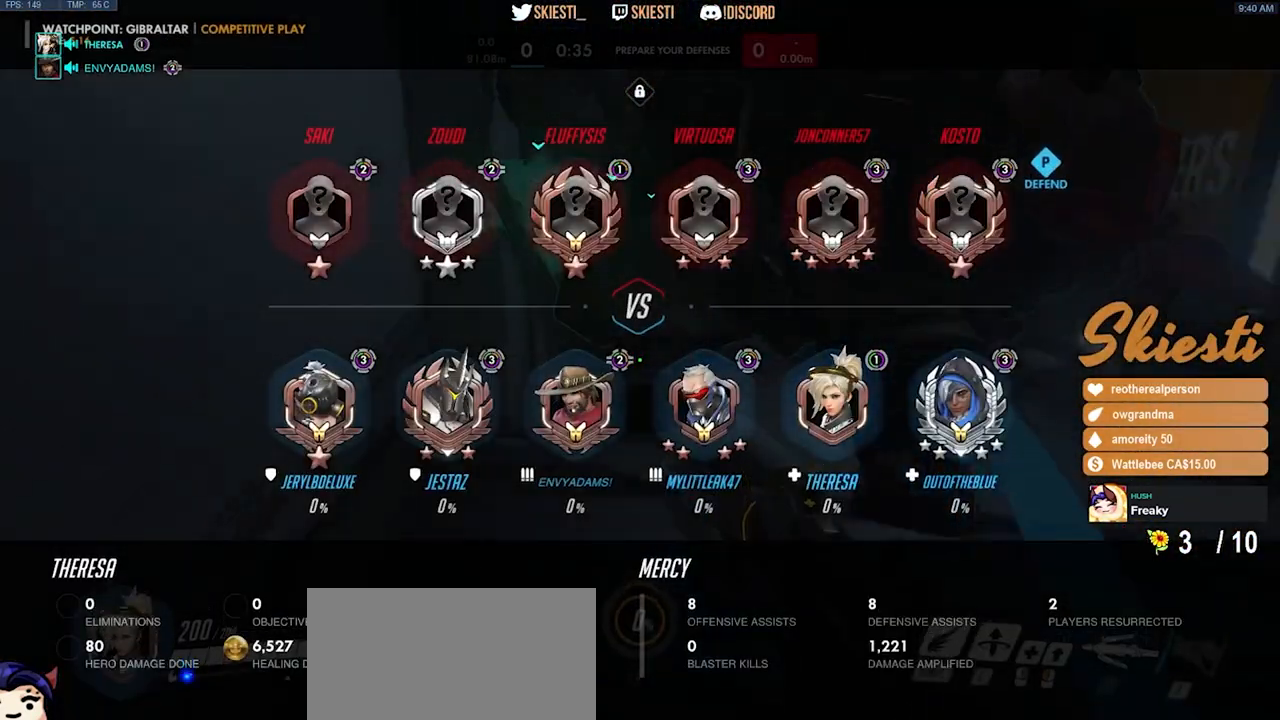
{"keys": ["w"], "mouse": ["mb4"], "events": [[17, "space", "up"], [200, "d", "down"], [367, "d", "up"]]}
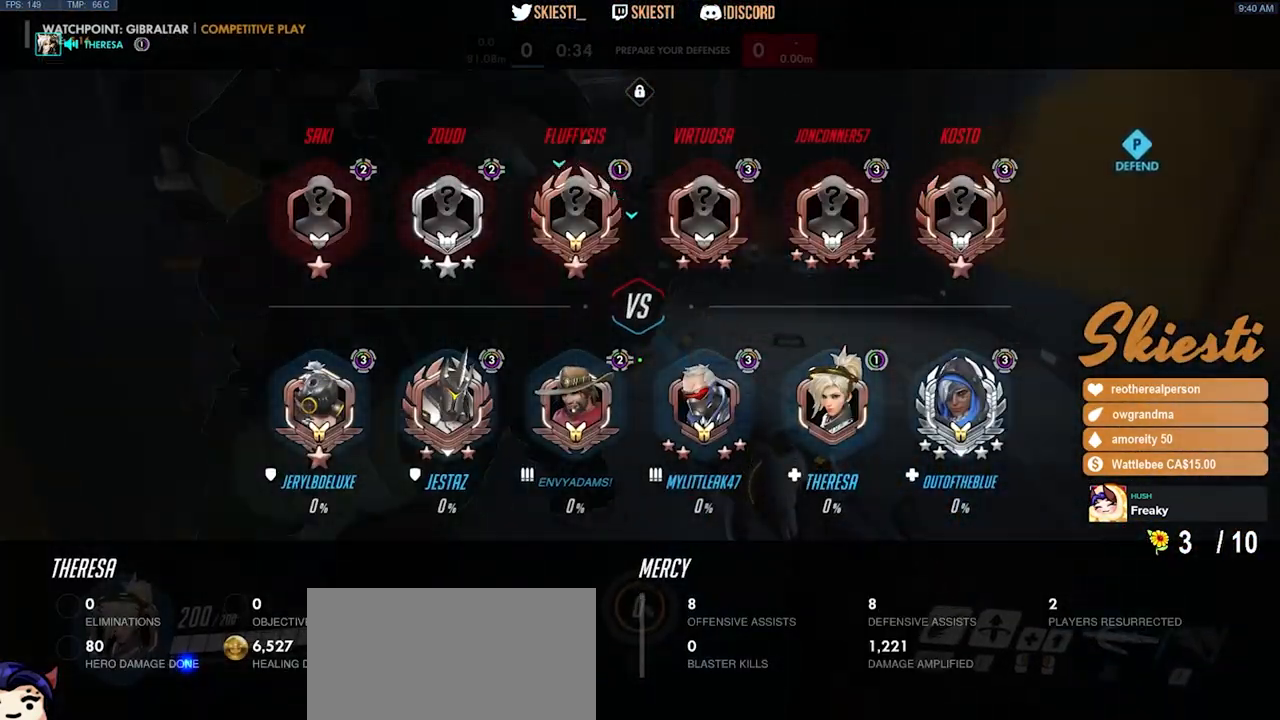
{"keys": ["a", "space", "w"], "mouse": ["mb4"], "events": [[167, "a", "down"], [333, "space", "down"]]}
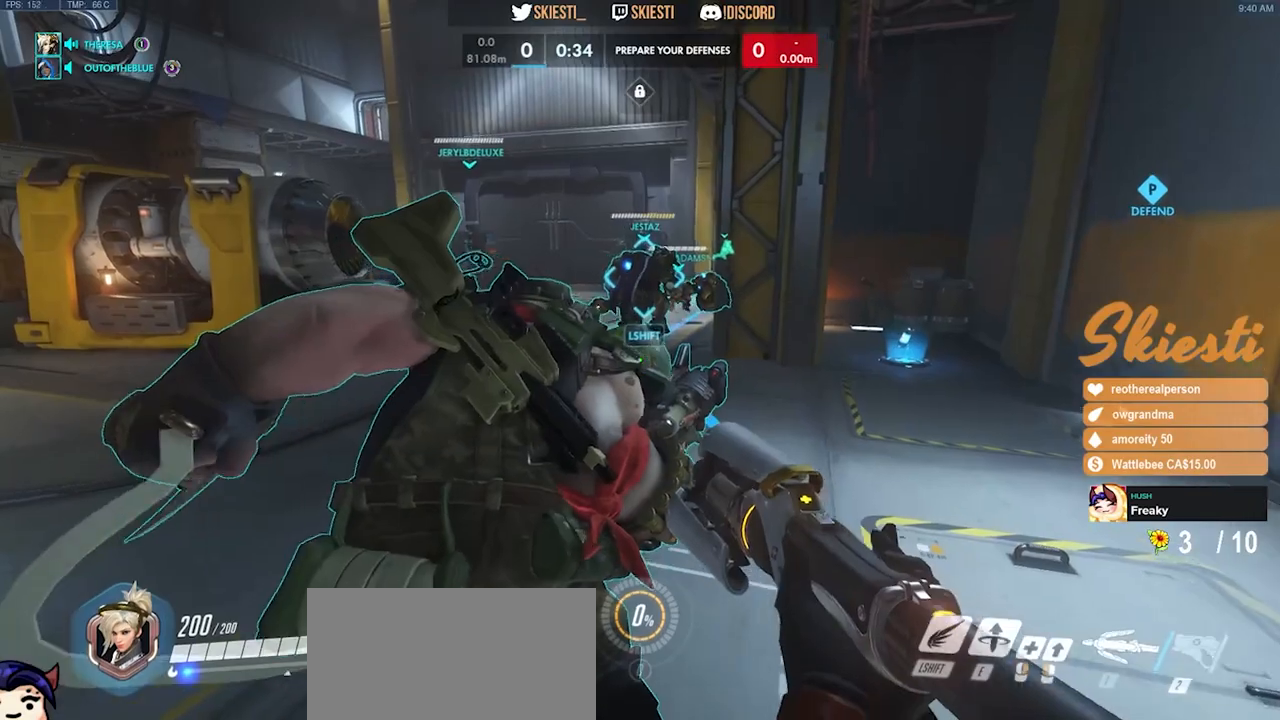
{"keys": ["a", "w"], "mouse": ["mb4"], "events": [[50, "space", "up"]]}
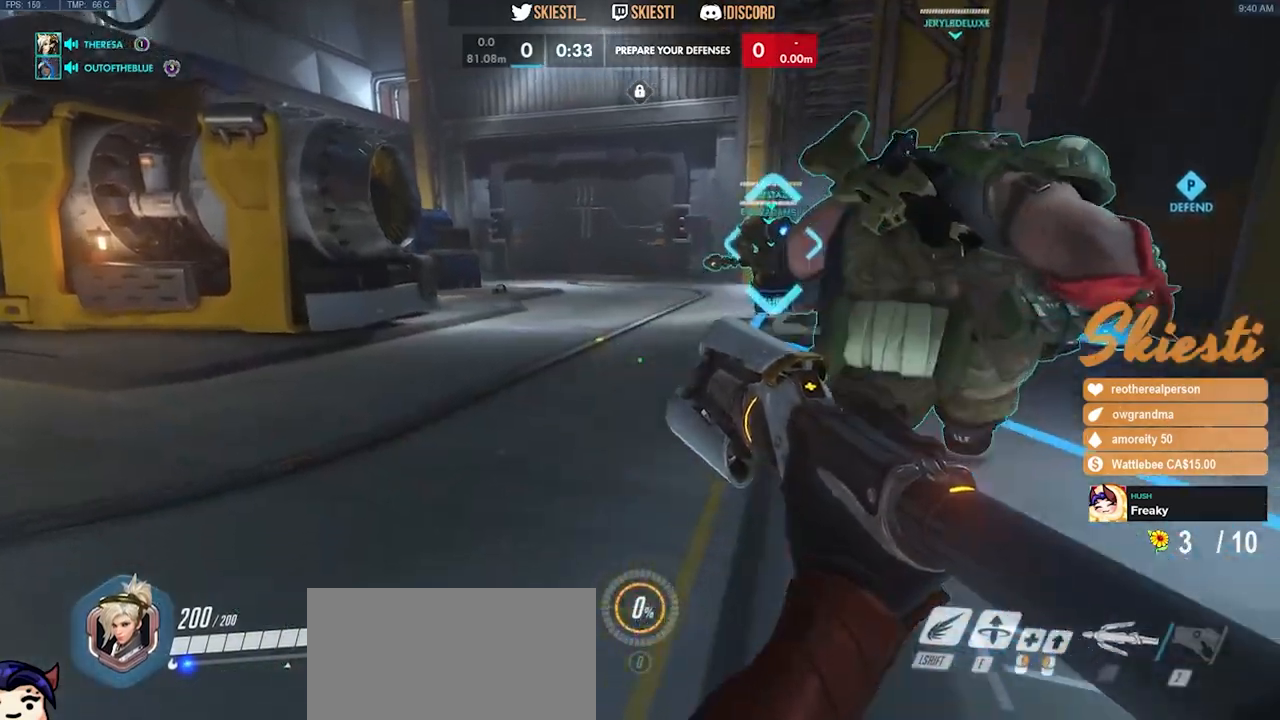
{"keys": ["w"], "mouse": [], "events": [[483, "mouse_mb4", "up"], [500, "a", "up"]]}
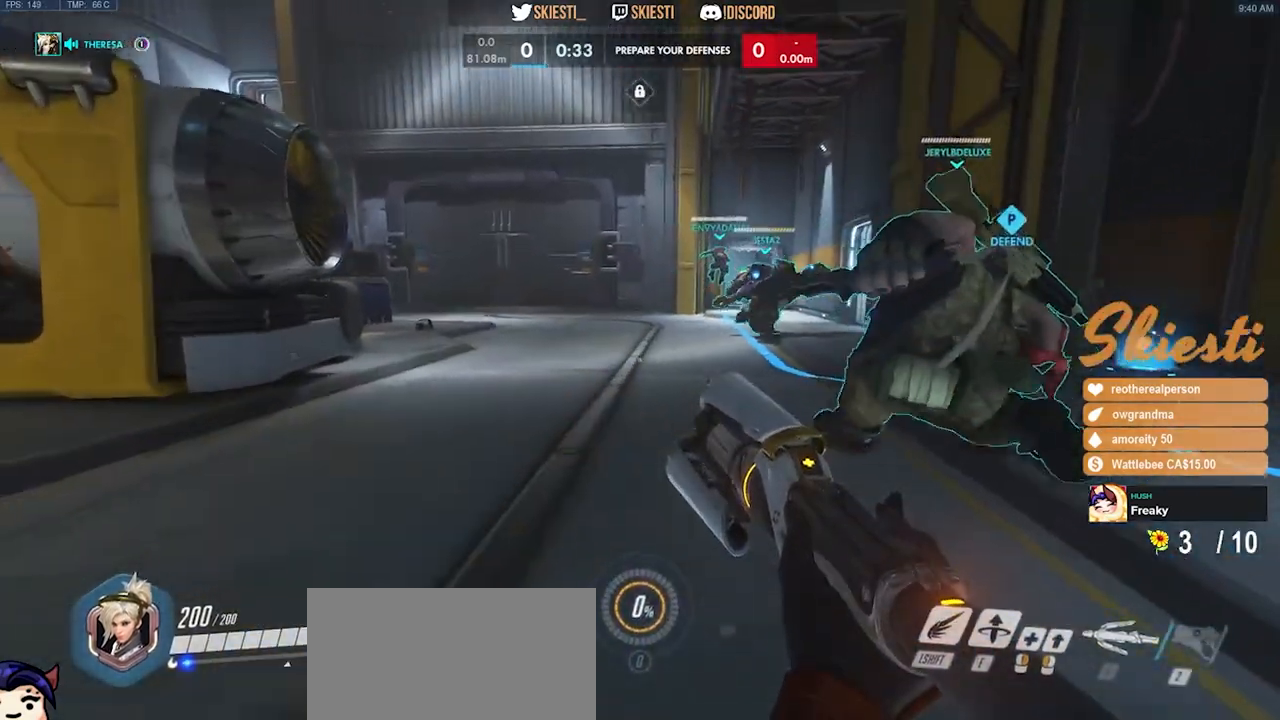
{"keys": ["ctrl", "shift", "w"], "mouse": [], "events": [[133, "ctrl", "down"], [133, "shift", "down"]]}
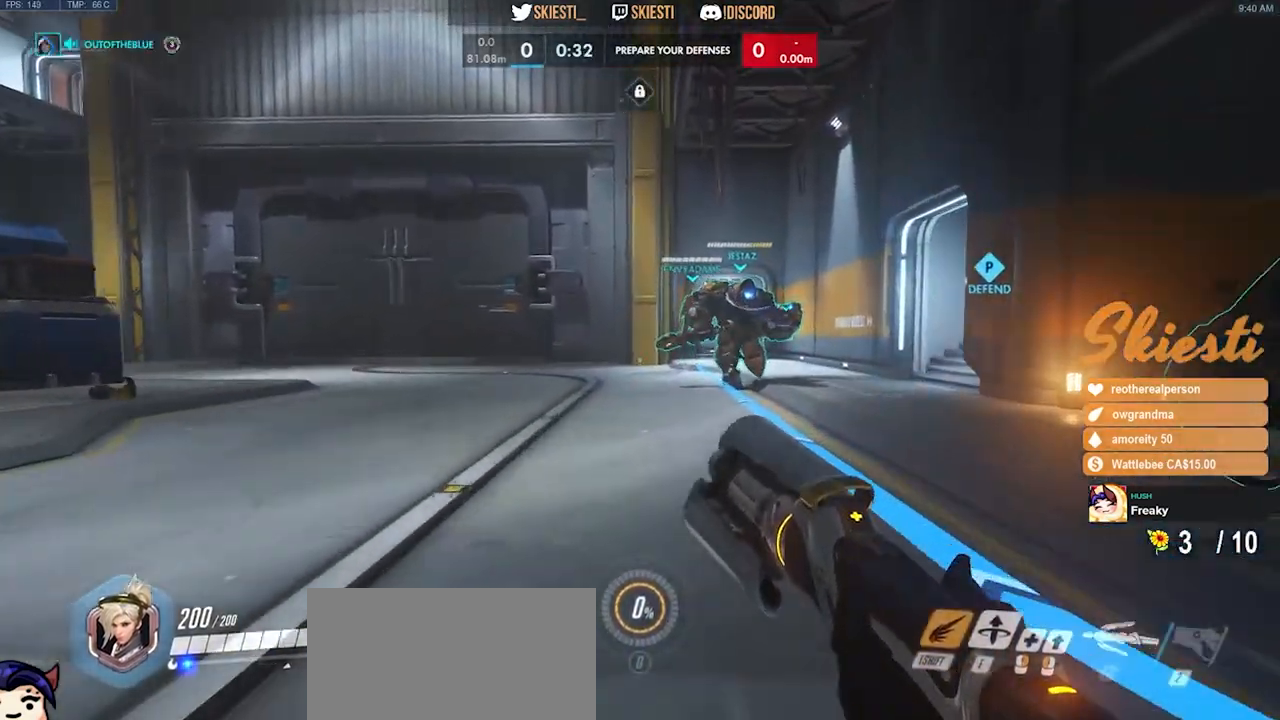
{"keys": ["ctrl", "shift", "w"], "mouse": [], "events": []}
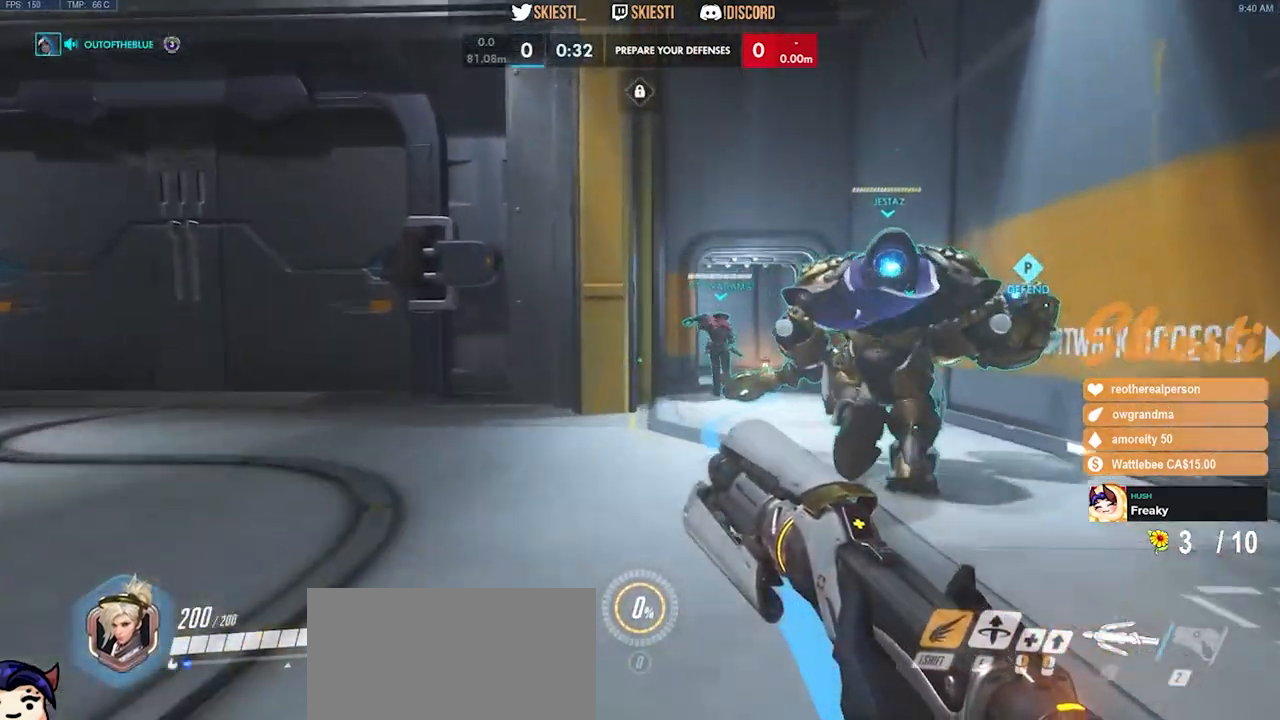
{"keys": ["w"], "mouse": [], "events": [[183, "space", "down"], [283, "shift", "up"], [283, "space", "up"], [300, "ctrl", "up"]]}
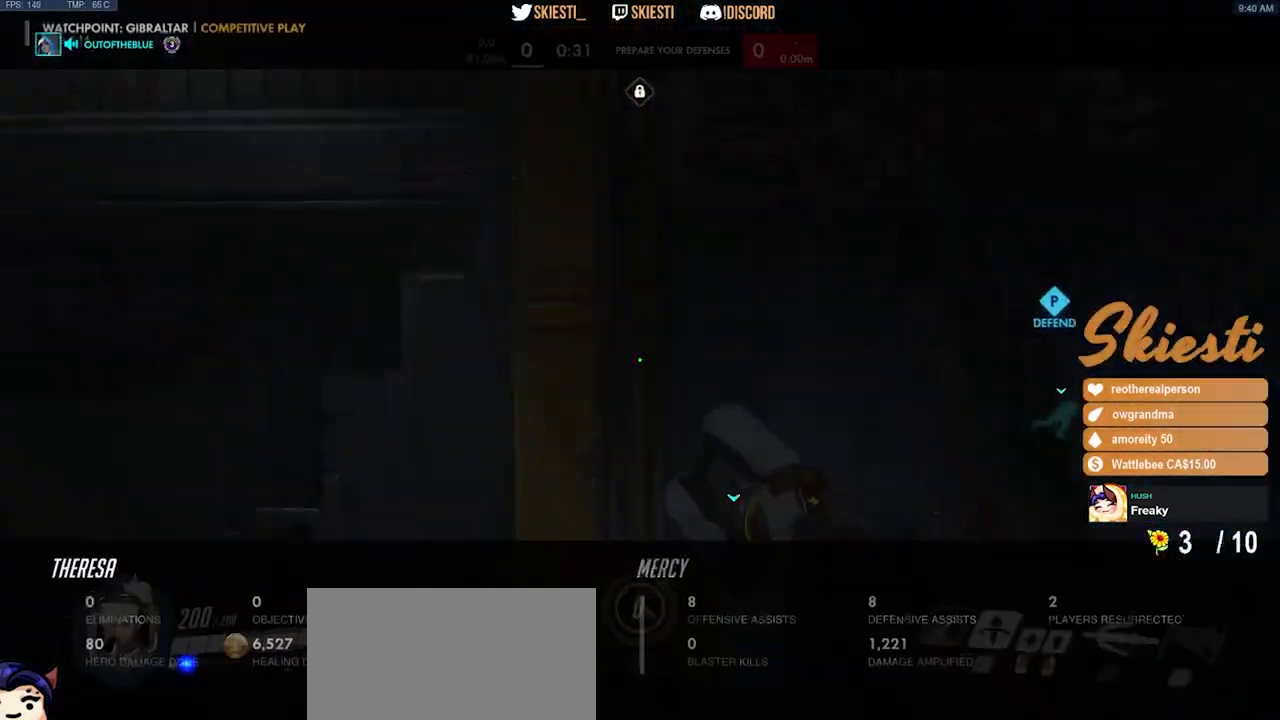
{"keys": ["d", "w"], "mouse": [], "events": [[133, "d", "down"]]}
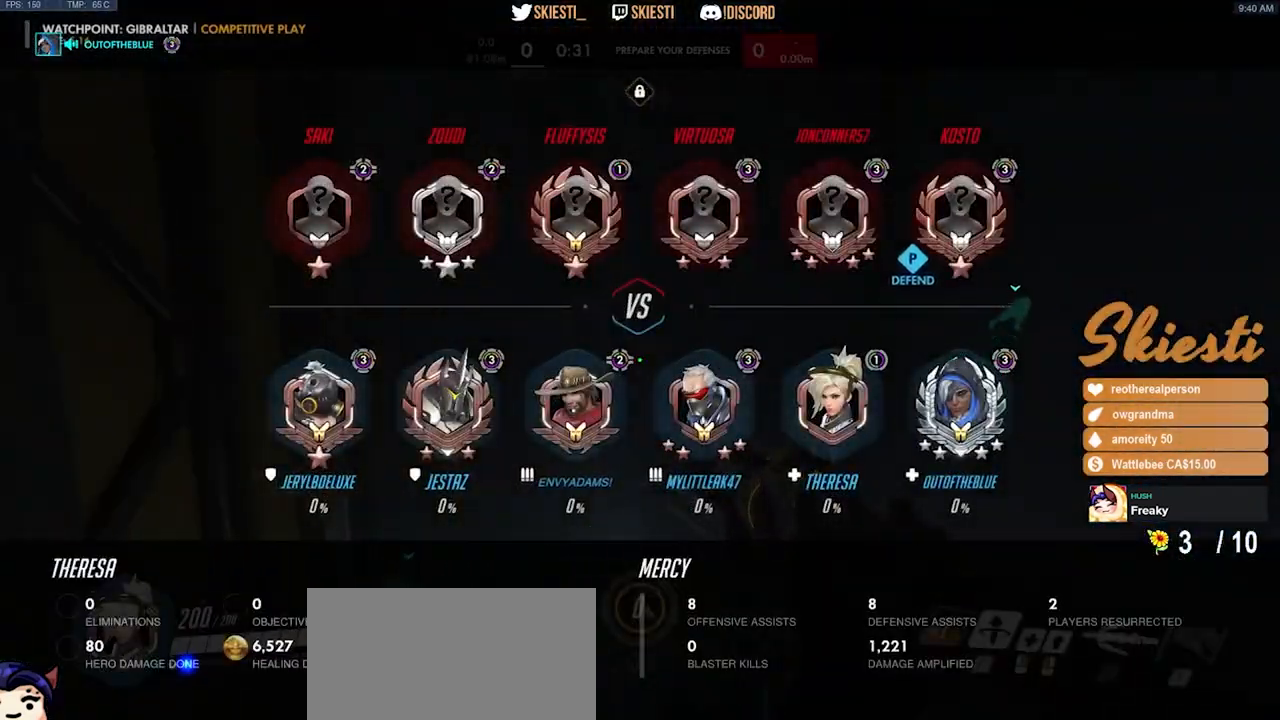
{"keys": ["w"], "mouse": [], "events": [[67, "d", "up"]]}
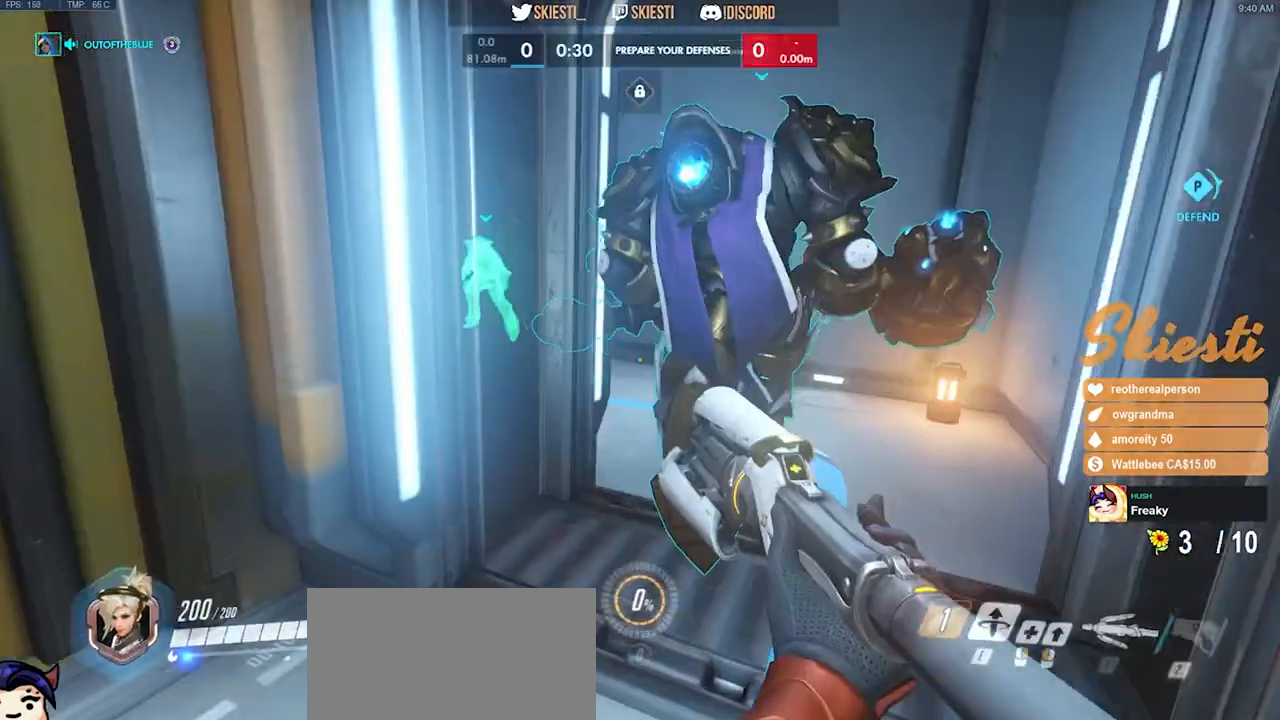
{"keys": ["d", "w"], "mouse": [], "events": [[150, "space", "down"], [267, "space", "up"], [317, "d", "down"]]}
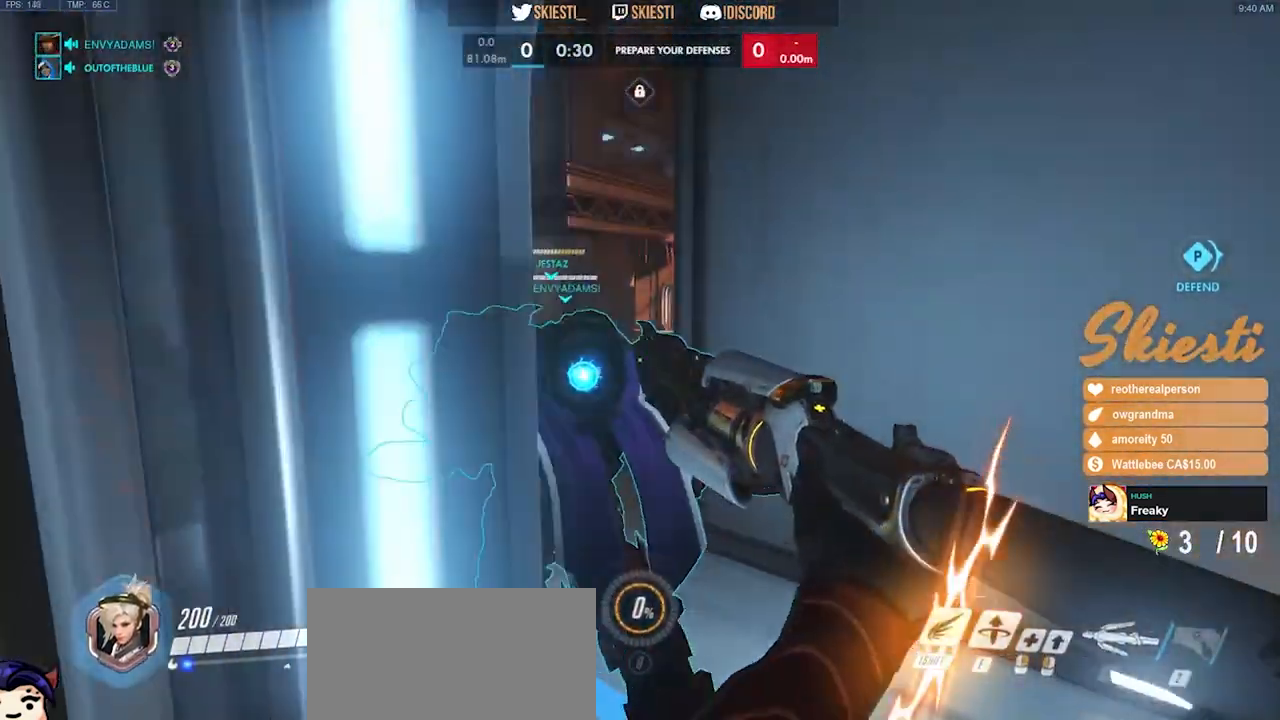
{"keys": ["a", "space", "w"], "mouse": [], "events": [[33, "d", "up"], [383, "a", "down"], [417, "space", "down"]]}
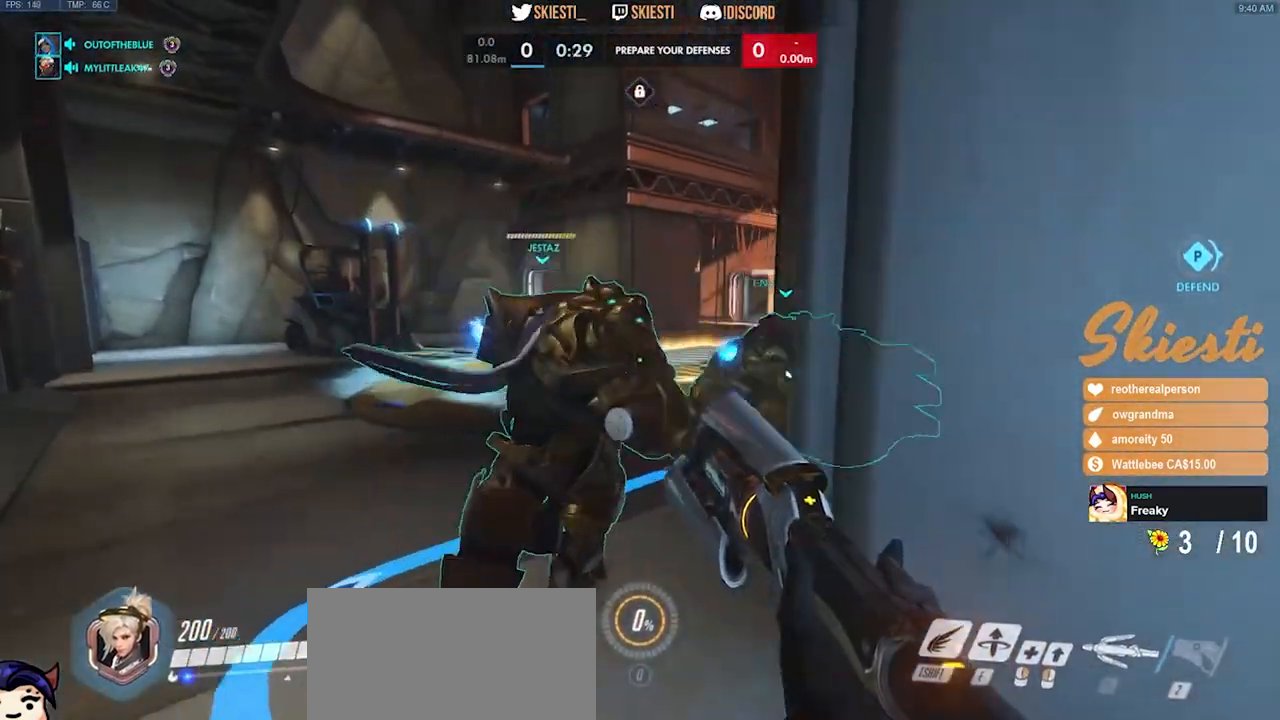
{"keys": ["a", "w"], "mouse": [], "events": [[150, "space", "up"]]}
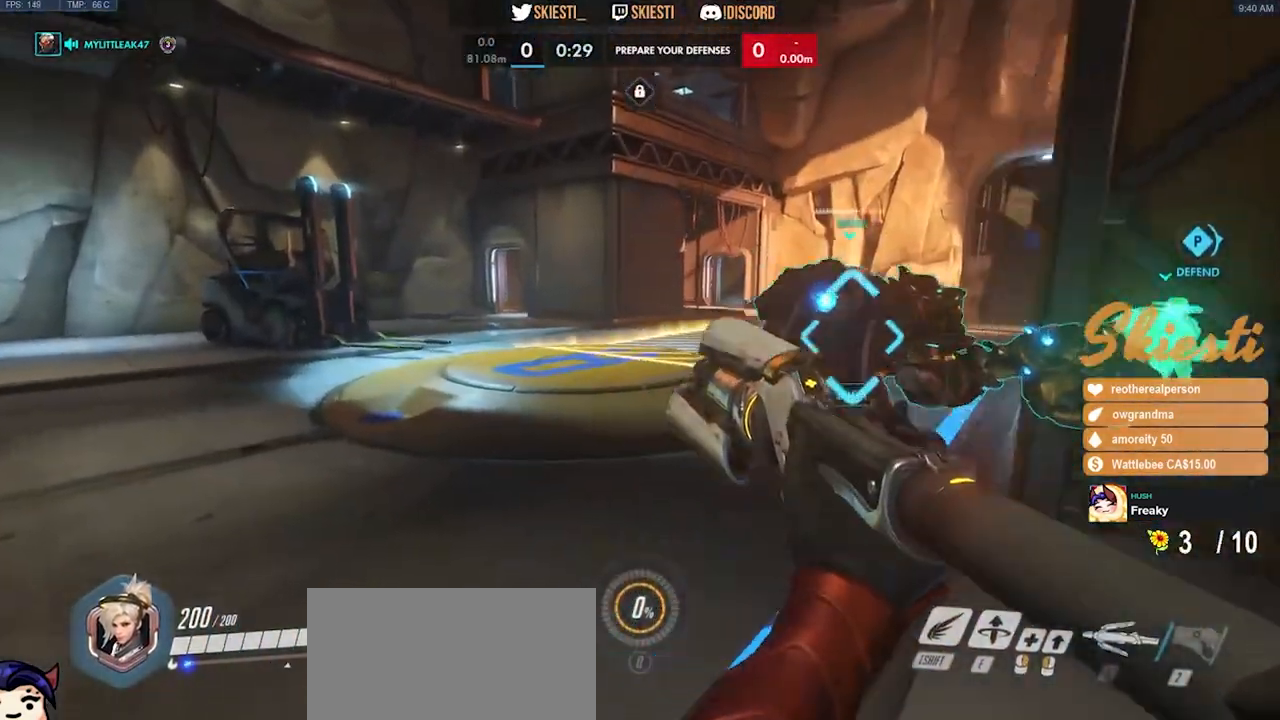
{"keys": ["a", "w"], "mouse": [], "events": []}
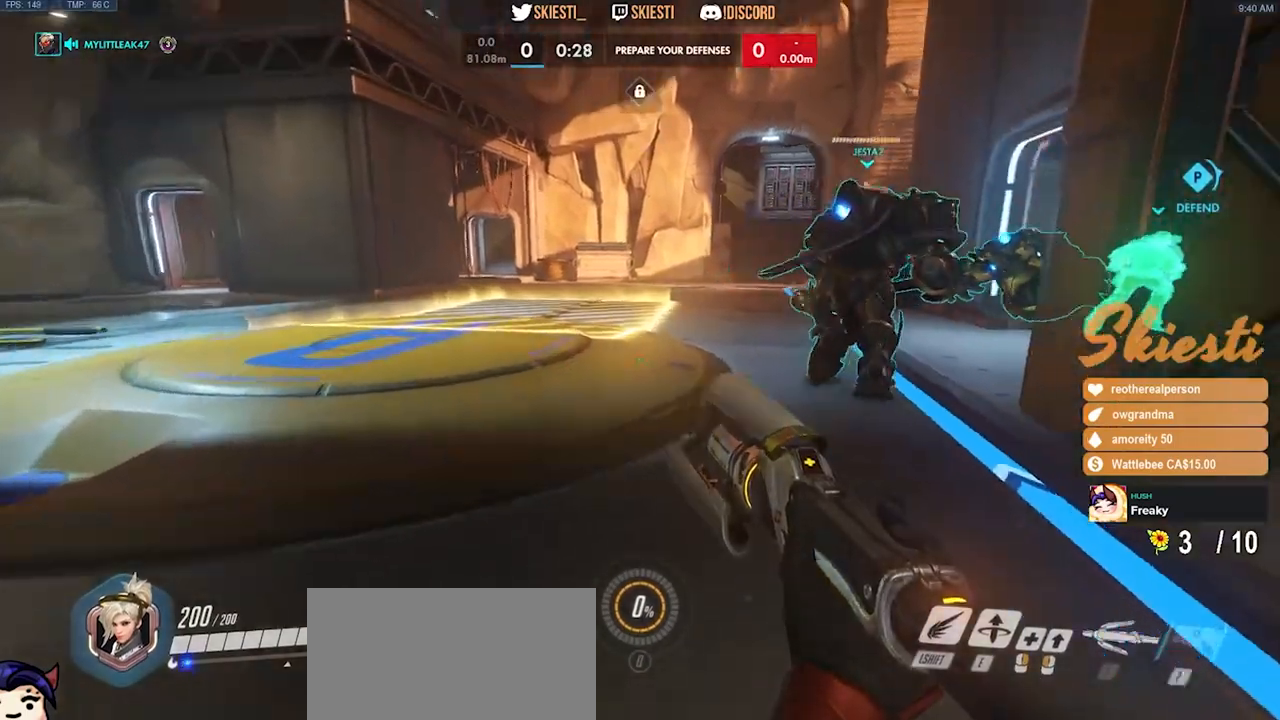
{"keys": ["w"], "mouse": [], "events": [[333, "a", "up"]]}
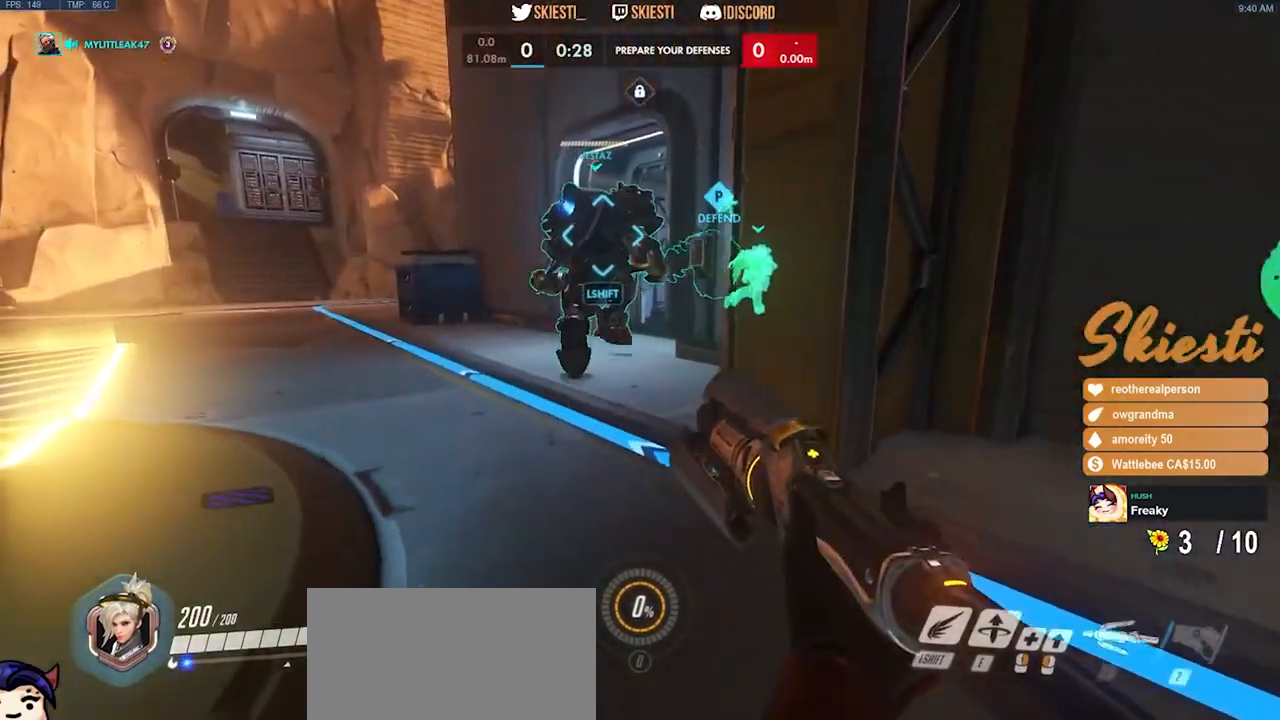
{"keys": ["ctrl", "shift", "space", "w"], "mouse": [], "events": [[67, "ctrl", "down"], [67, "shift", "down"], [400, "space", "down"]]}
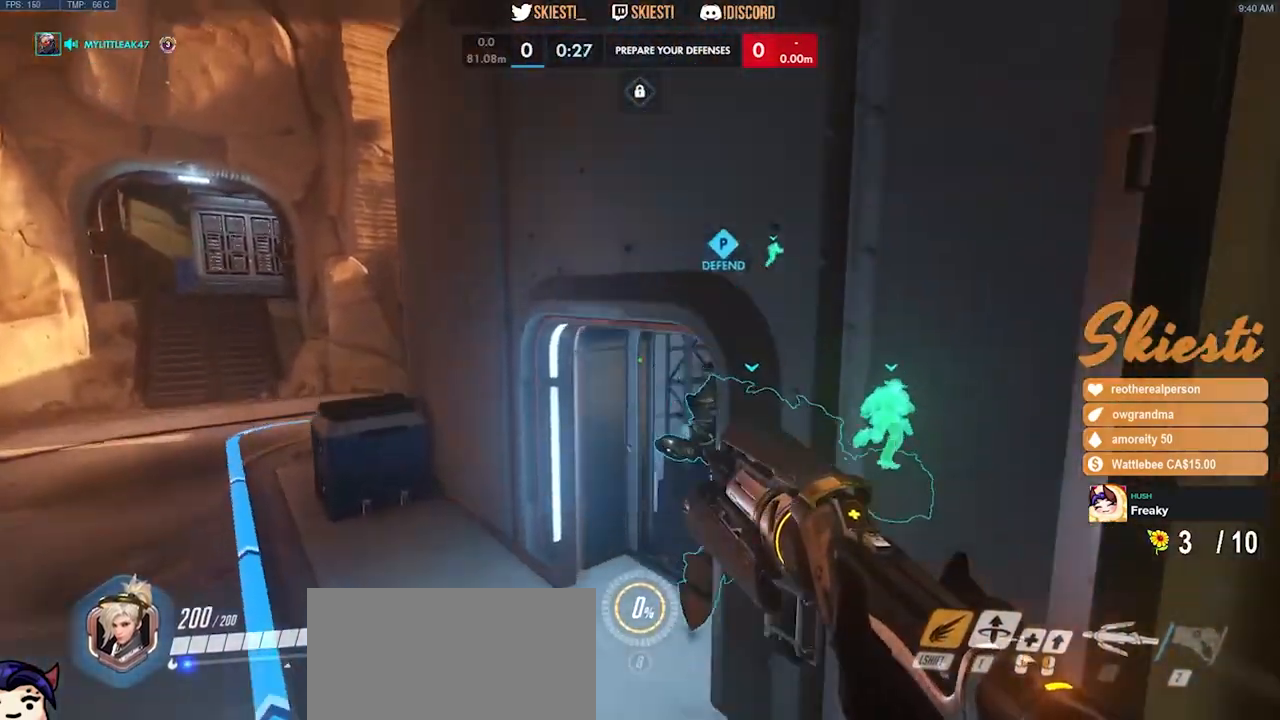
{"keys": ["w"], "mouse": [], "events": [[200, "shift", "up"], [217, "ctrl", "up"], [350, "space", "up"]]}
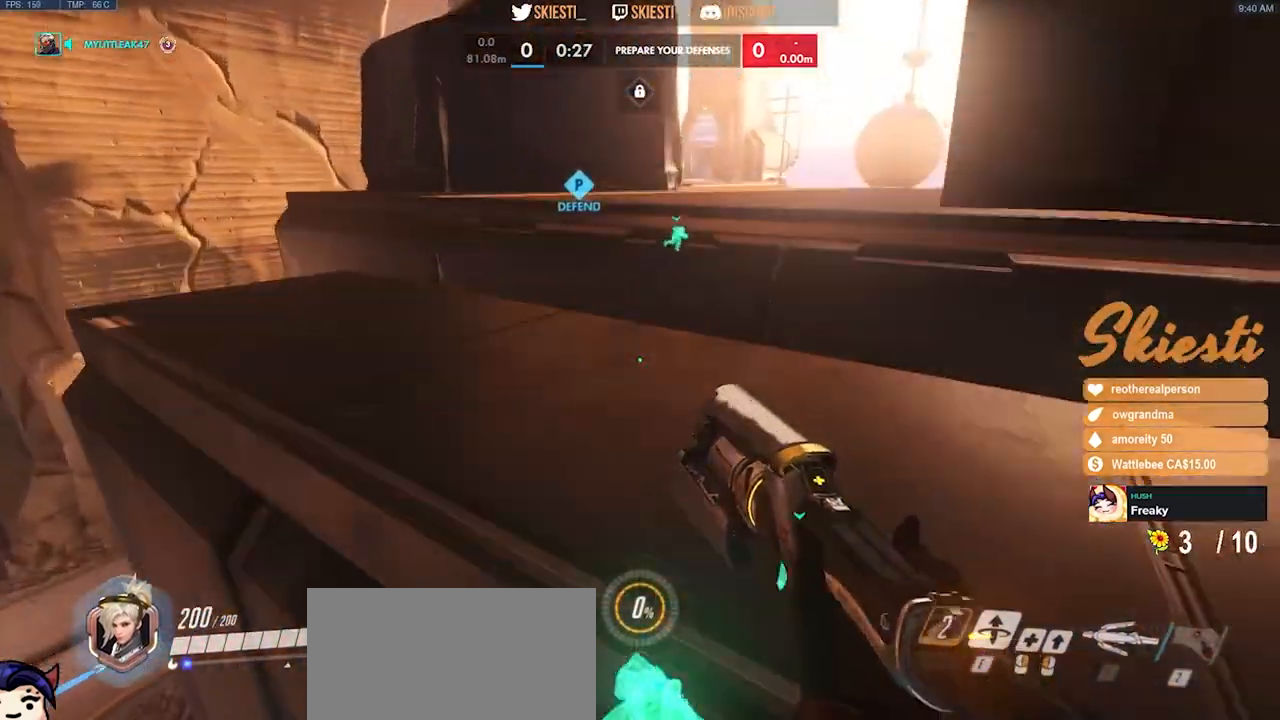
{"keys": ["w"], "mouse": [], "events": []}